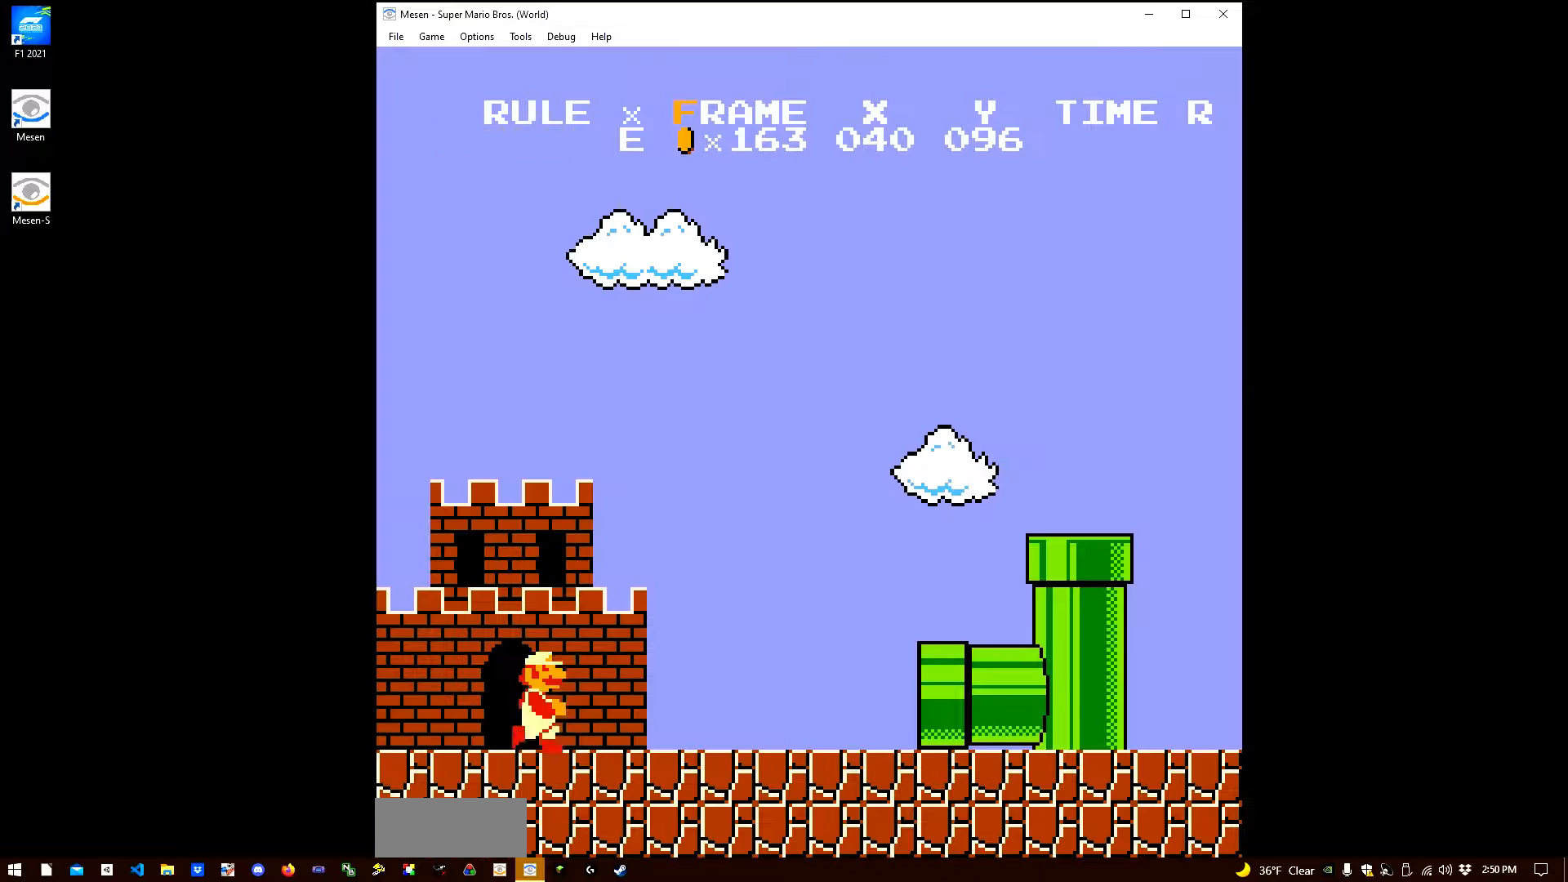
Gameplay with a controller (Nintendo layout); each line is a JSON object with the inputs held at the frame after it. "events" lists button and stick changes between this image and that frame as [ms after this image, input, new state], when the widget could be followed in between. Not read: L3 R3.
{"buttons": [], "events": [[167, "B", "down"], [200, "B", "up"], [450, "B", "down"], [483, "B", "up"]]}
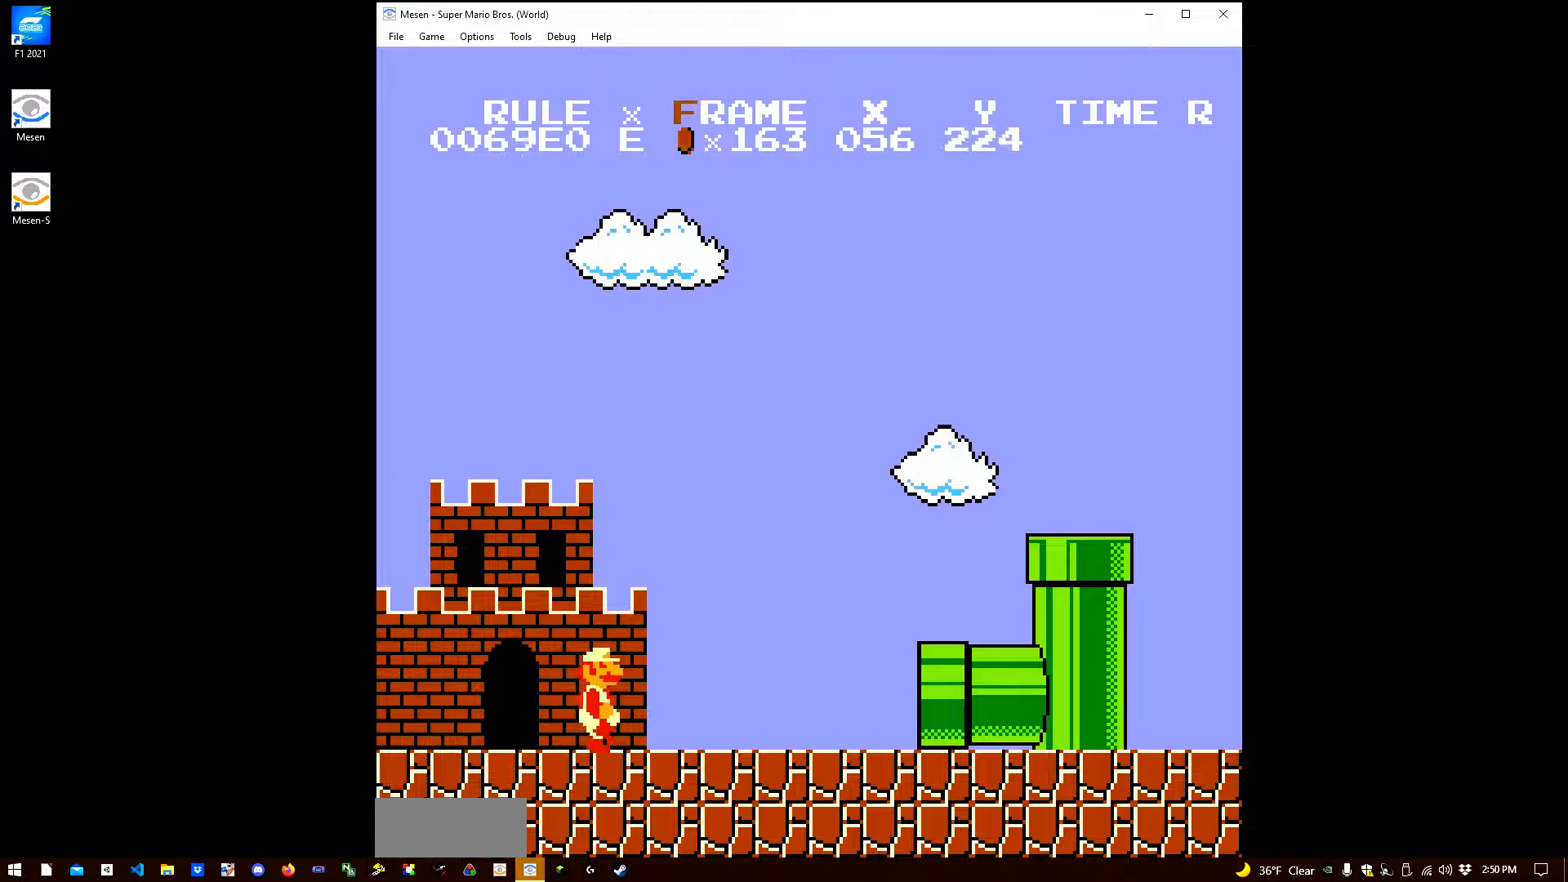
{"buttons": [], "events": [[250, "B", "down"], [267, "B", "up"], [333, "B", "down"], [350, "B", "up"], [400, "B", "down"], [417, "B", "up"]]}
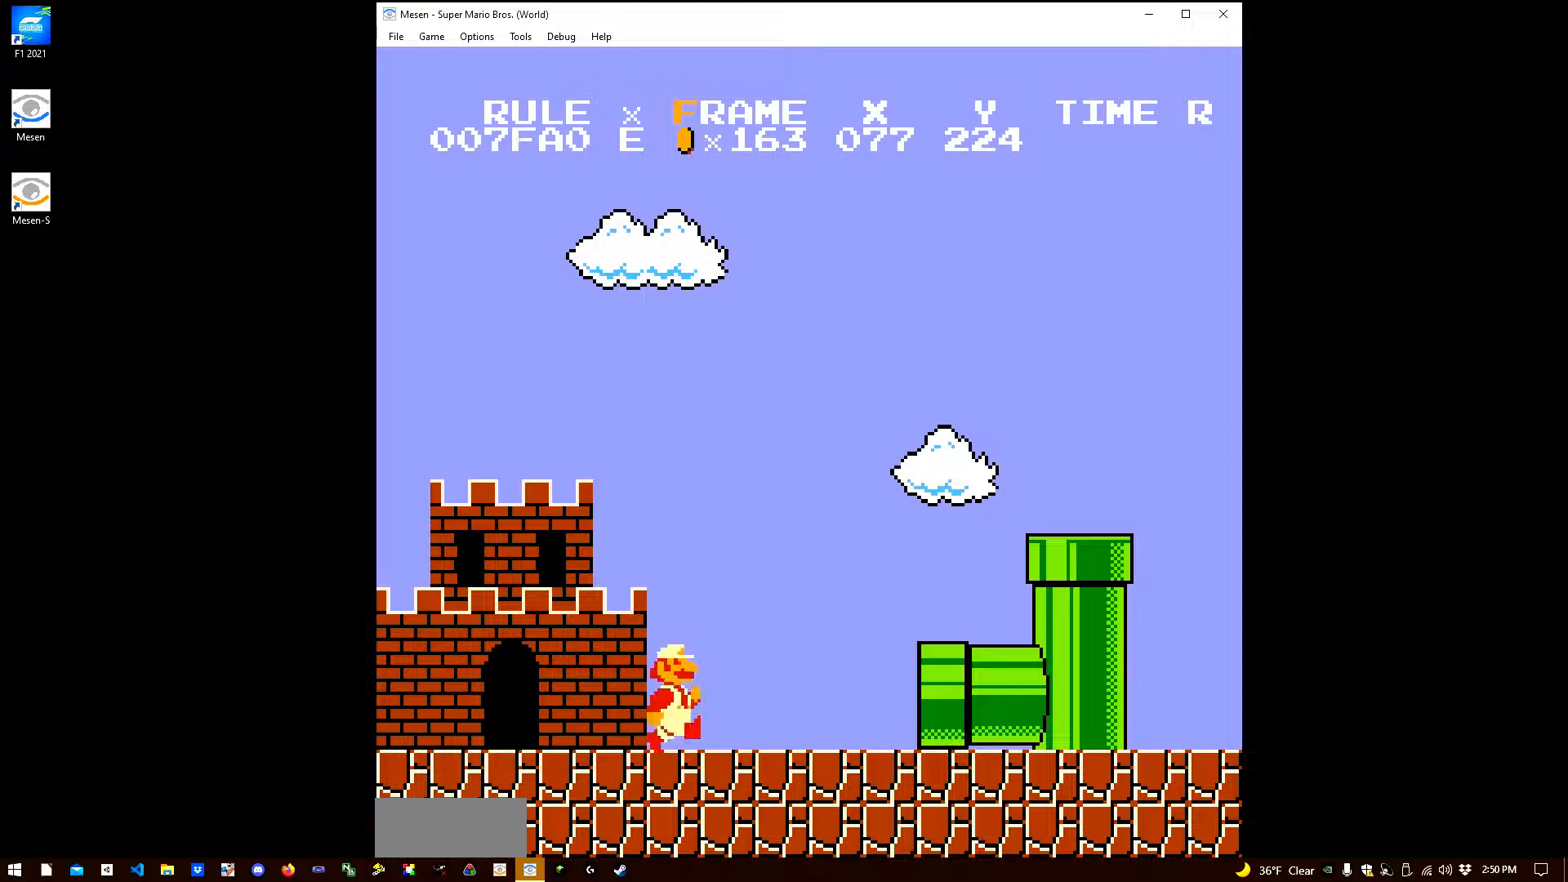
{"buttons": [], "events": []}
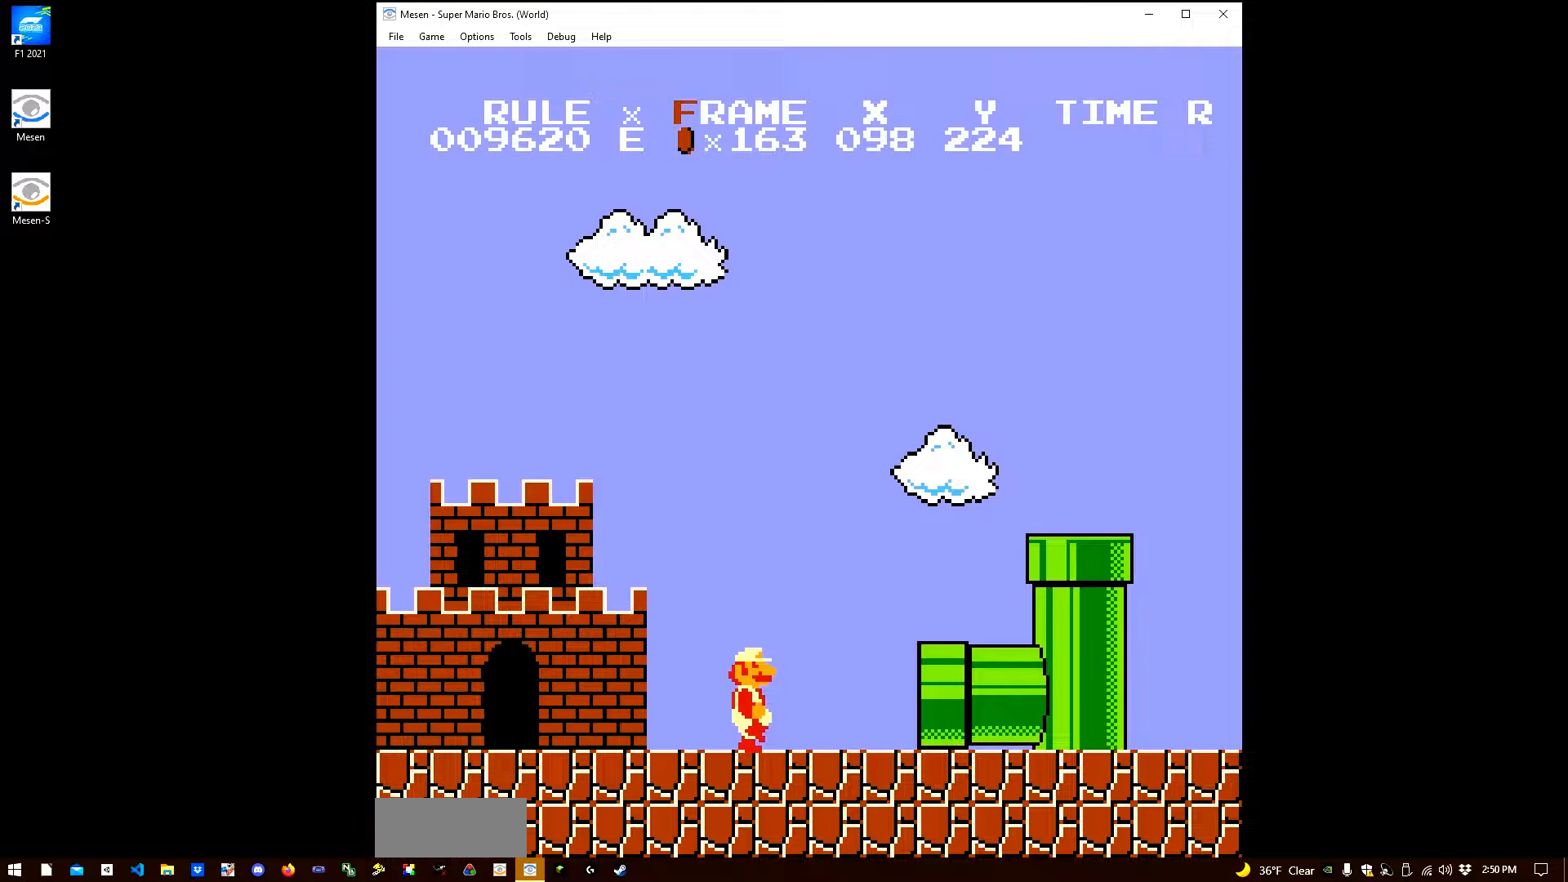
{"buttons": [], "events": [[217, "B", "down"], [233, "B", "up"]]}
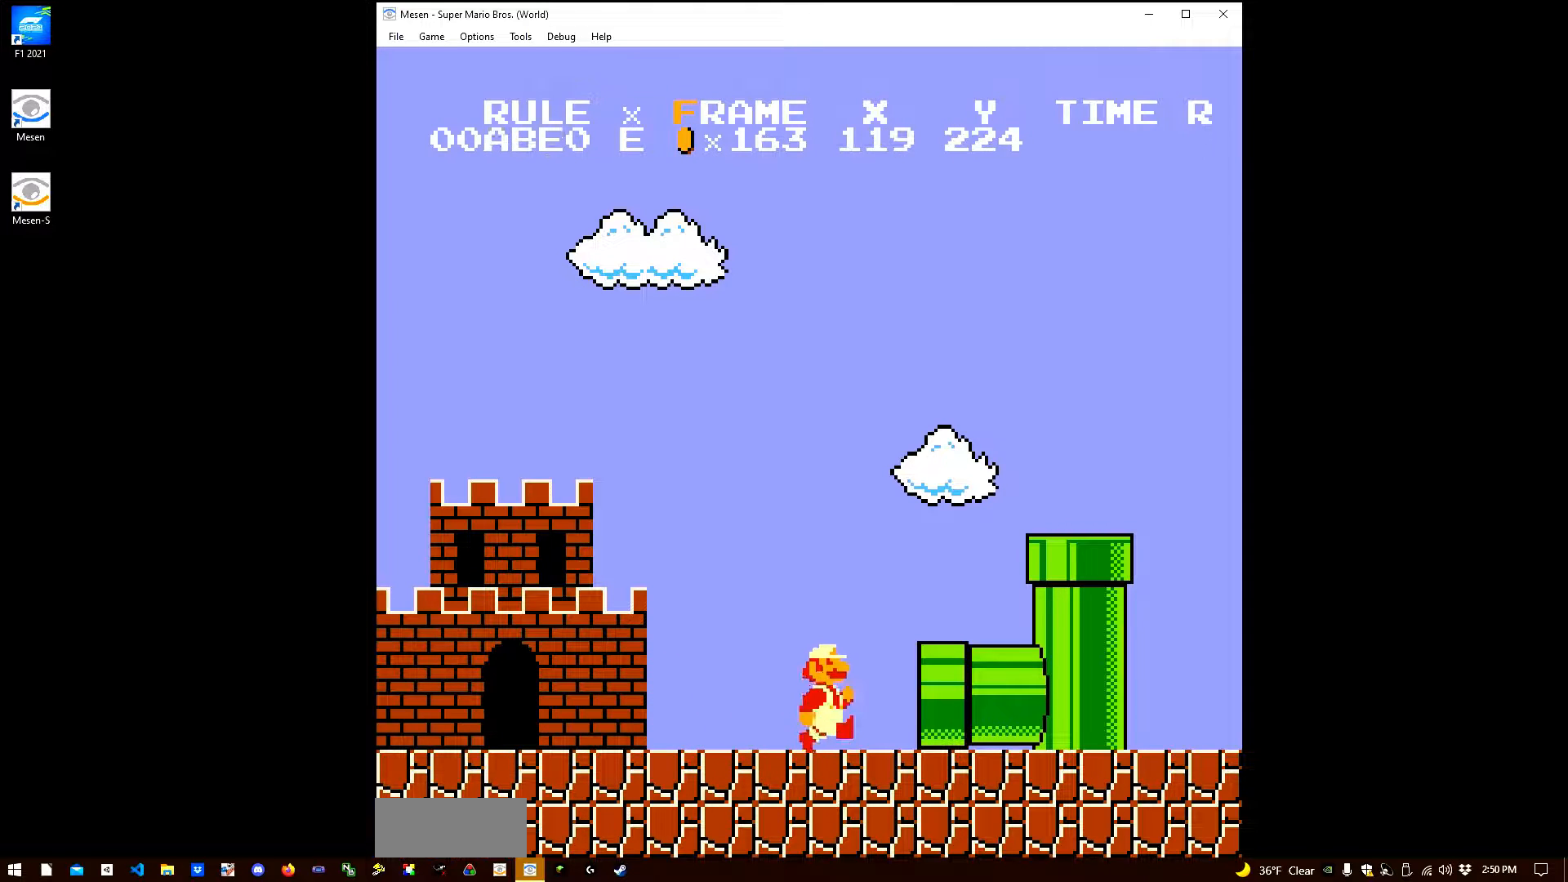
{"buttons": [], "events": []}
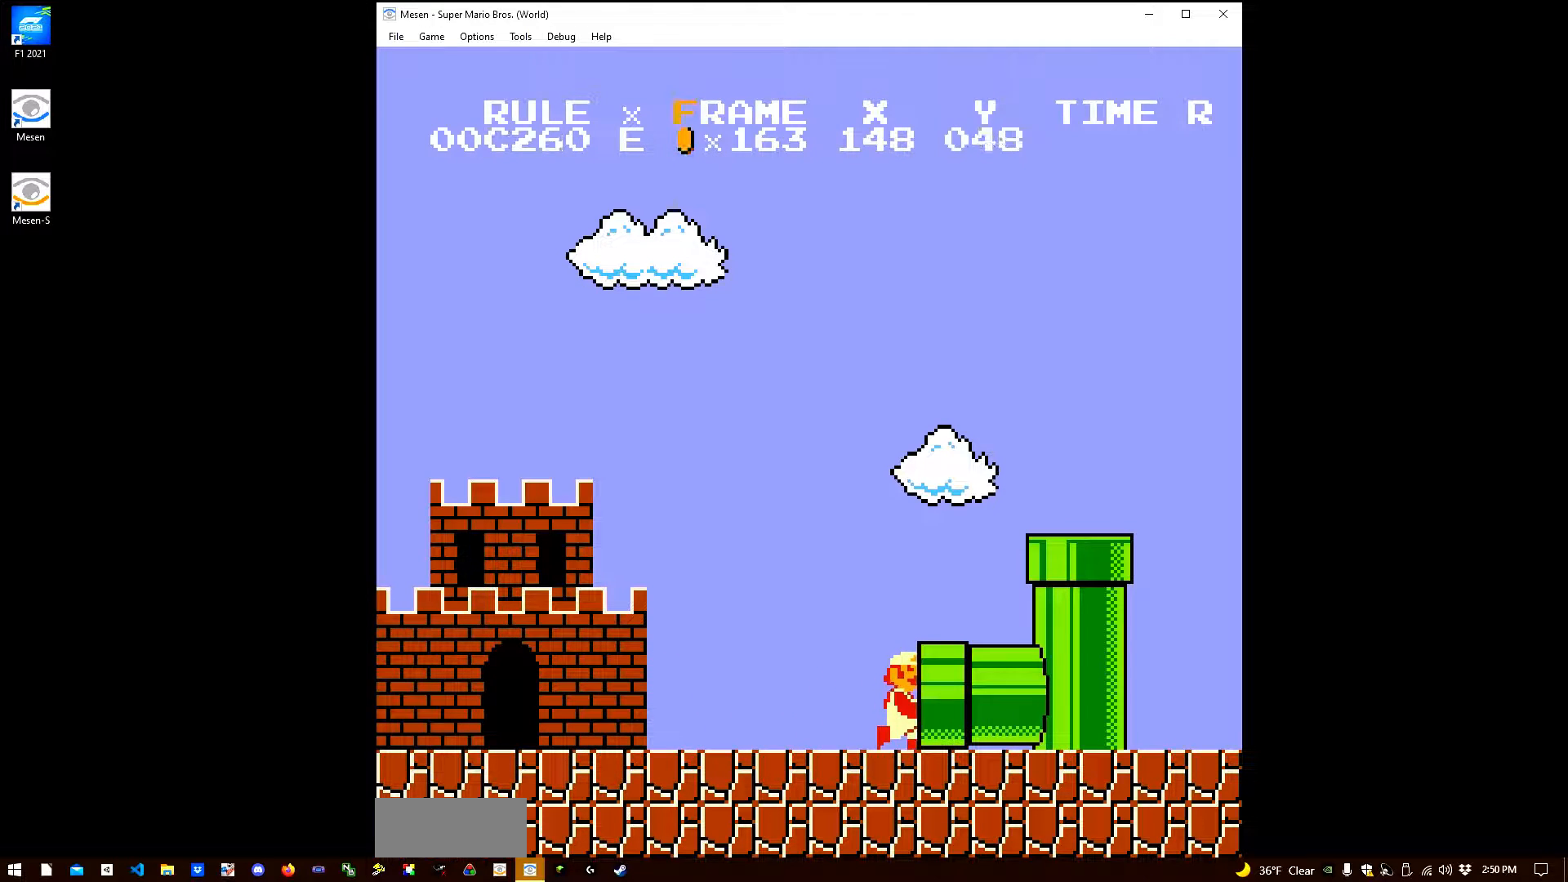
{"buttons": [], "events": [[117, "B", "down"], [150, "B", "up"], [367, "B", "down"], [383, "B", "up"]]}
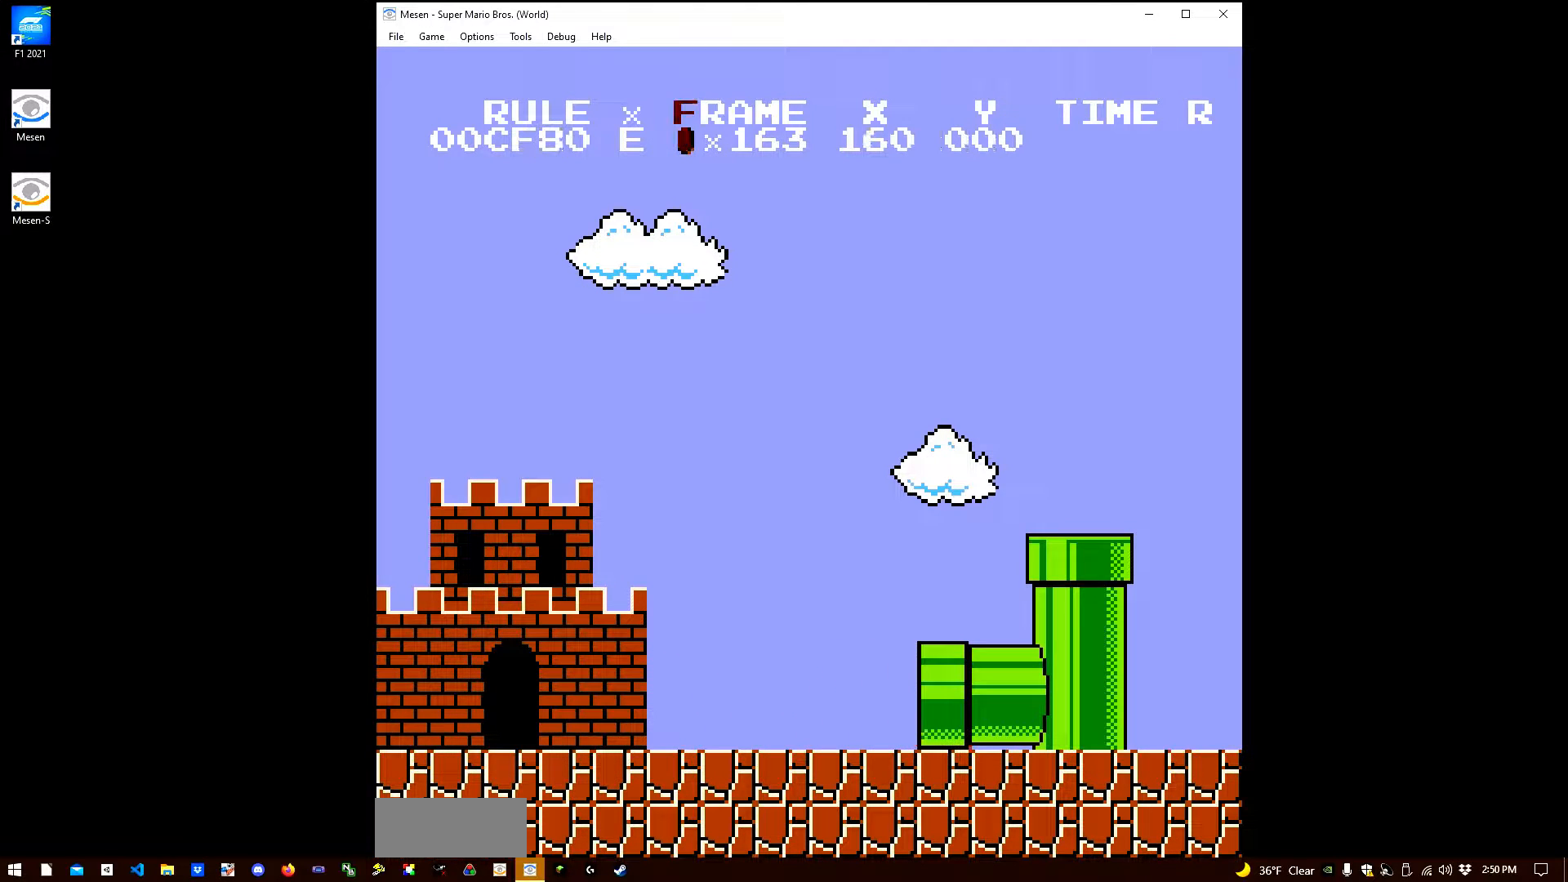
{"buttons": [], "events": [[117, "B", "down"], [133, "B", "up"]]}
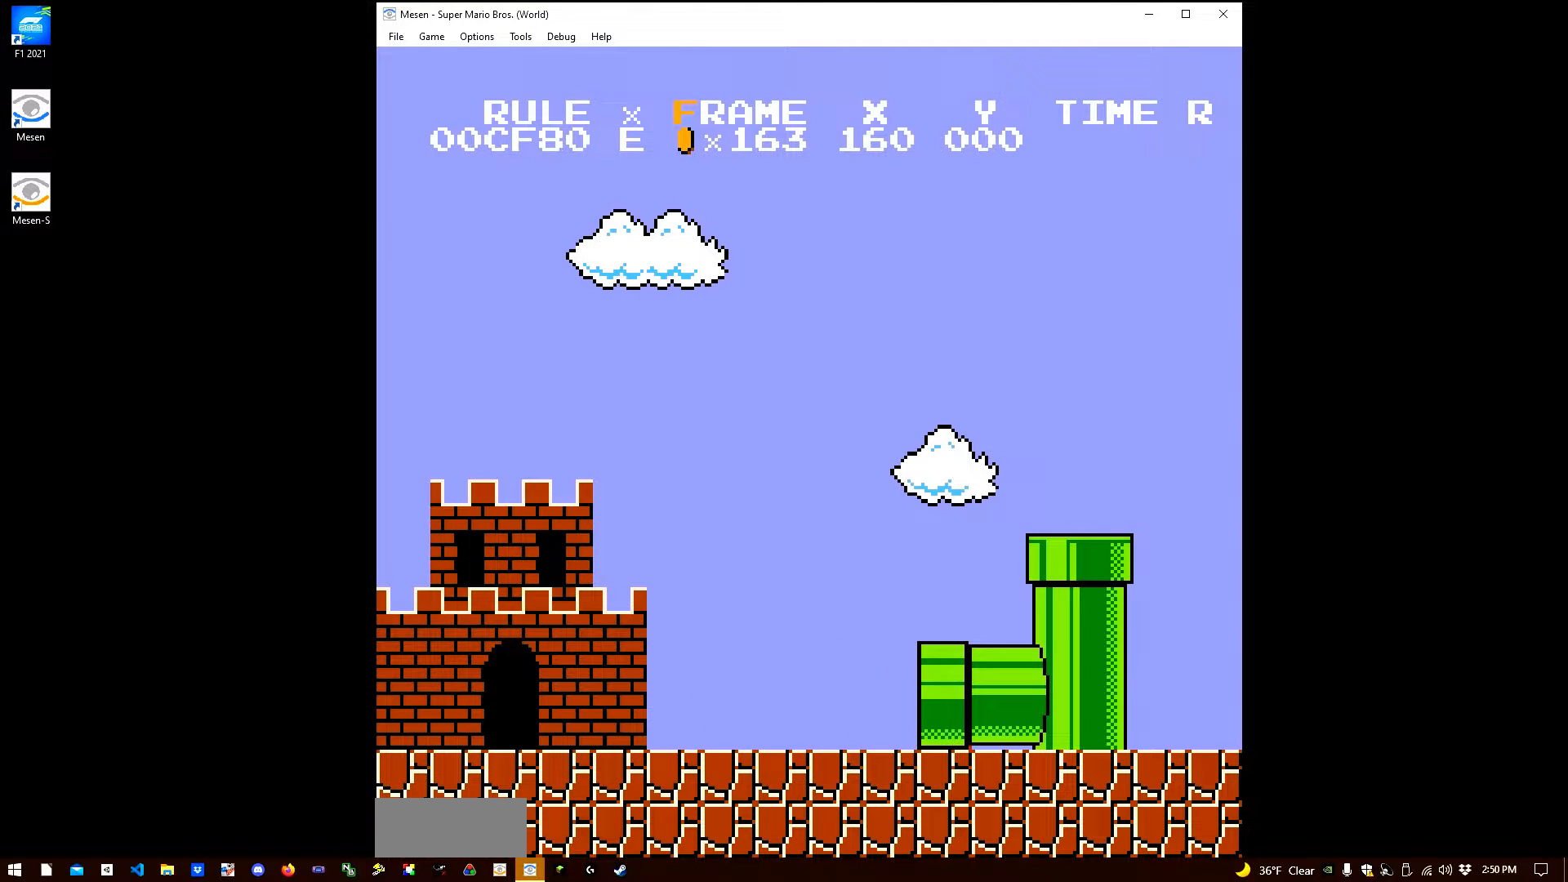
{"buttons": [], "events": [[33, "B", "down"], [50, "B", "up"], [67, "B", "down"], [100, "B", "up"], [267, "B", "down"], [300, "B", "up"], [333, "B", "down"], [350, "B", "up"]]}
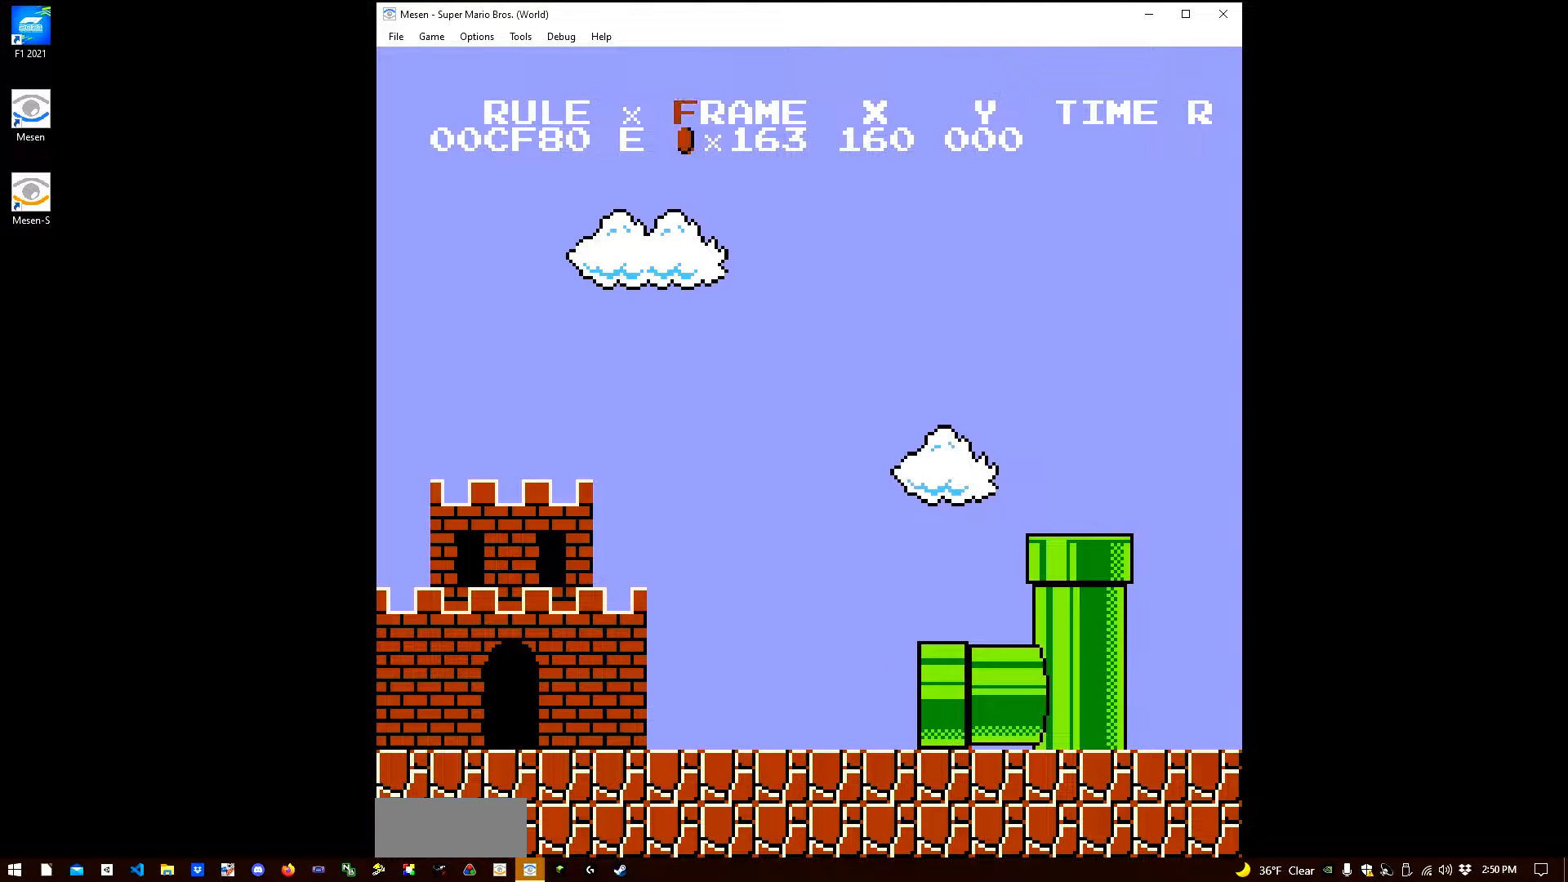
{"buttons": [], "events": [[50, "B", "down"], [100, "B", "up"], [150, "B", "down"], [200, "B", "up"]]}
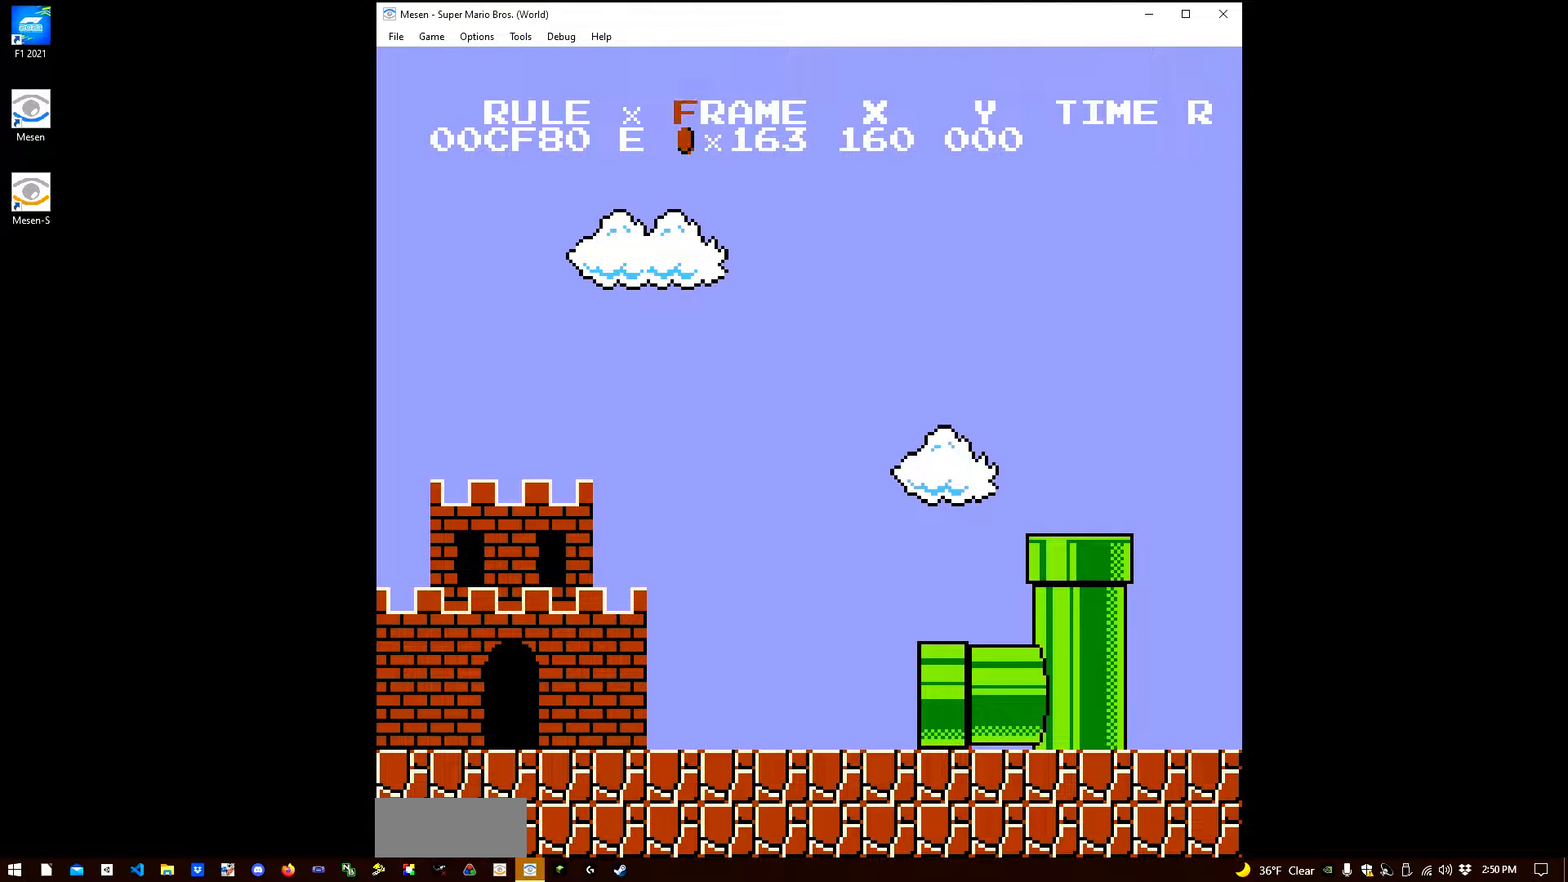
{"buttons": [], "events": [[367, "B", "down"], [383, "B", "up"]]}
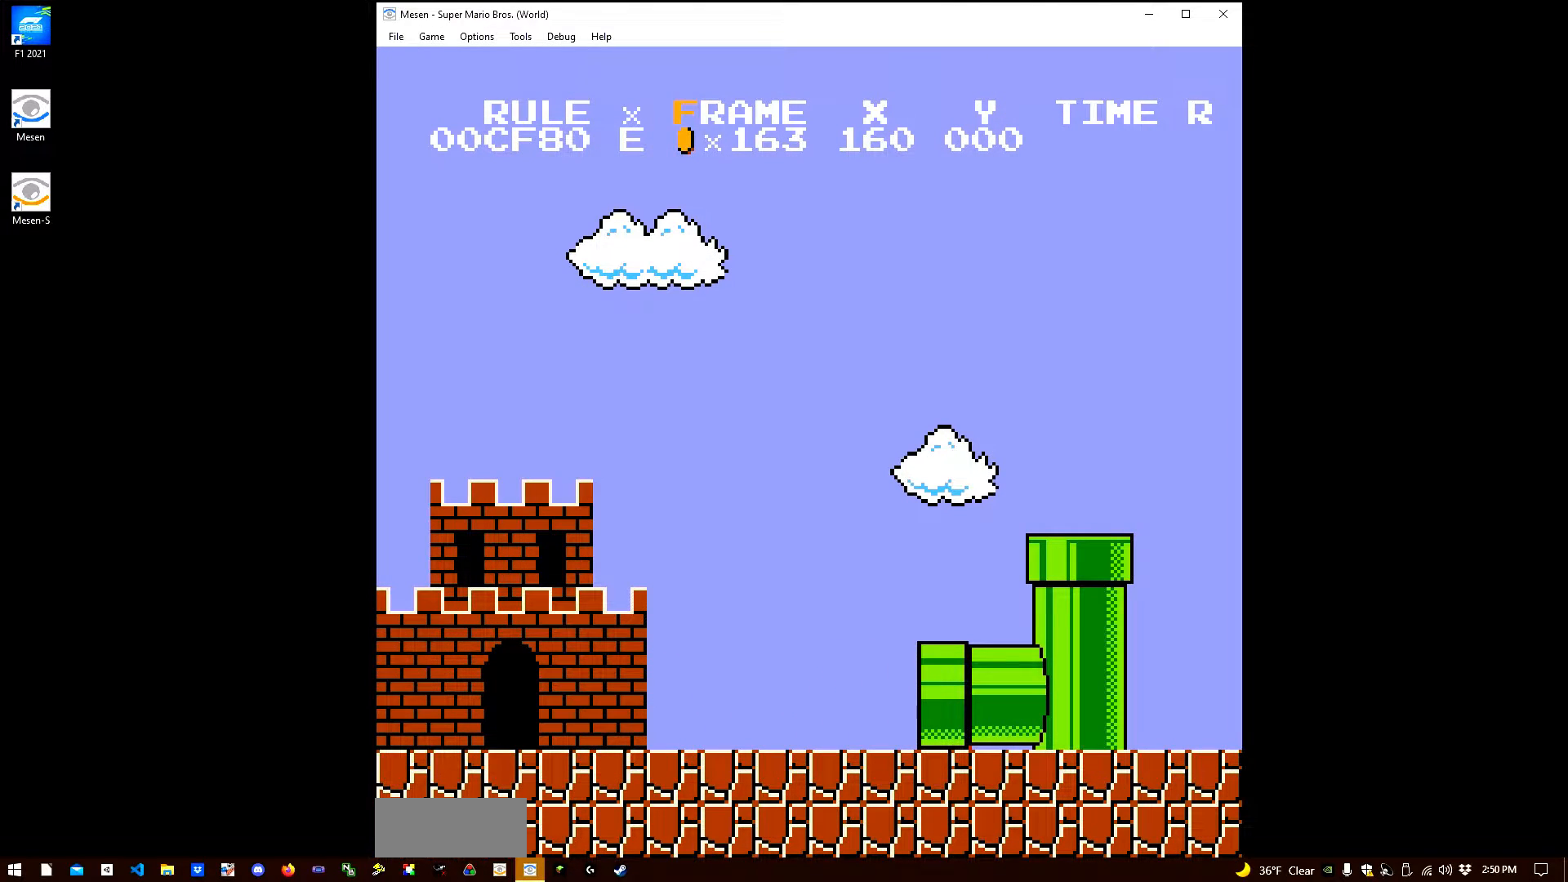
{"buttons": ["B", "DPAD_RIGHT"], "events": [[100, "B", "down"], [117, "B", "up"], [217, "DPAD_RIGHT", "down"], [333, "B", "down"]]}
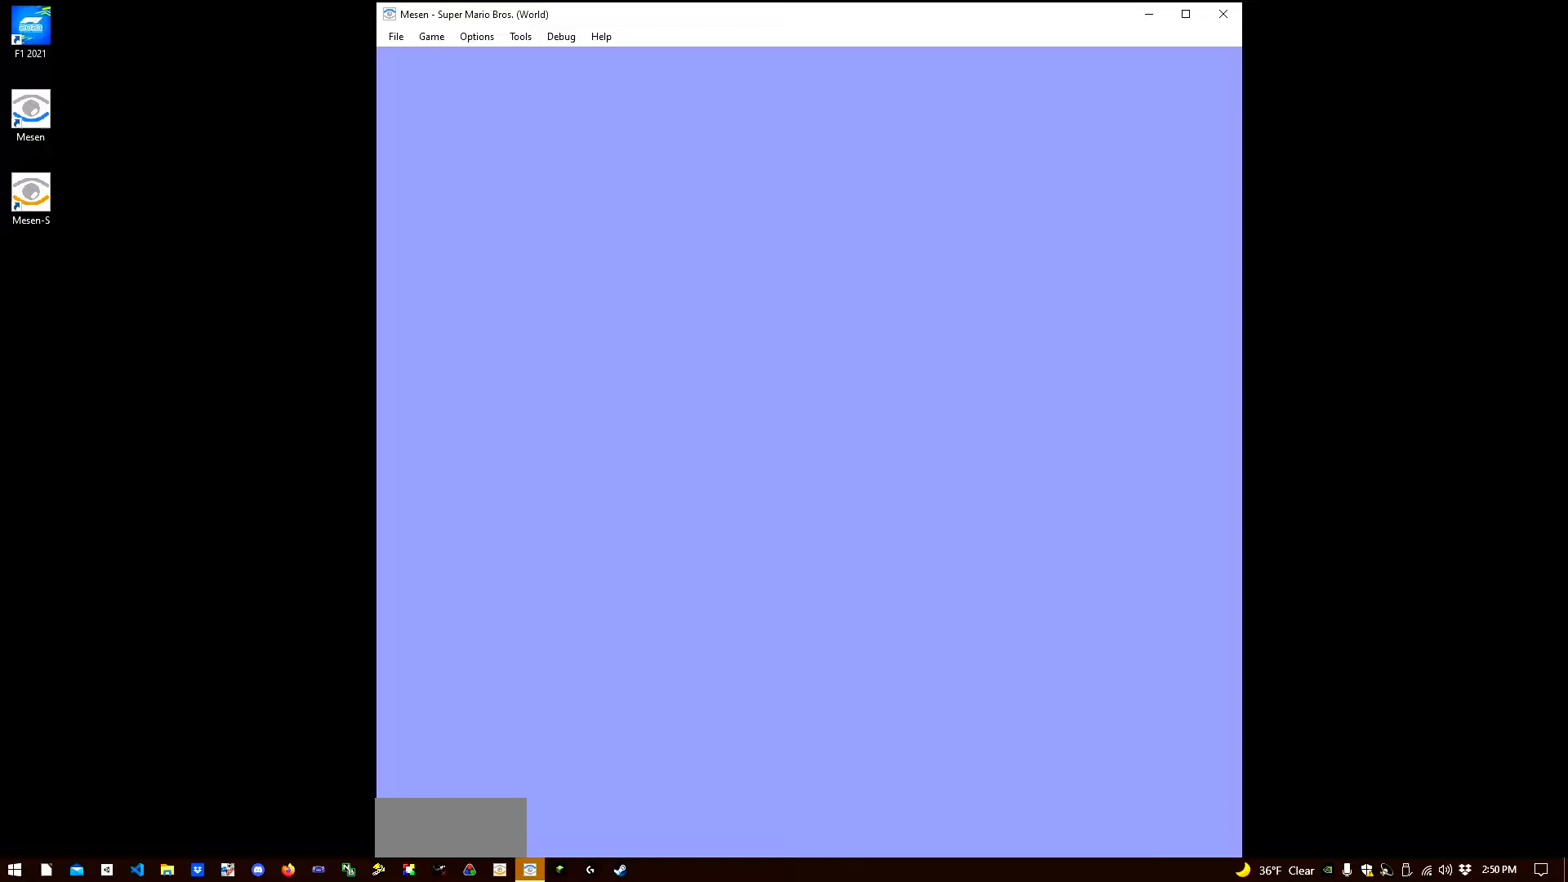
{"buttons": ["B", "DPAD_RIGHT"], "events": [[200, "SELECT", "down"], [417, "SELECT", "up"]]}
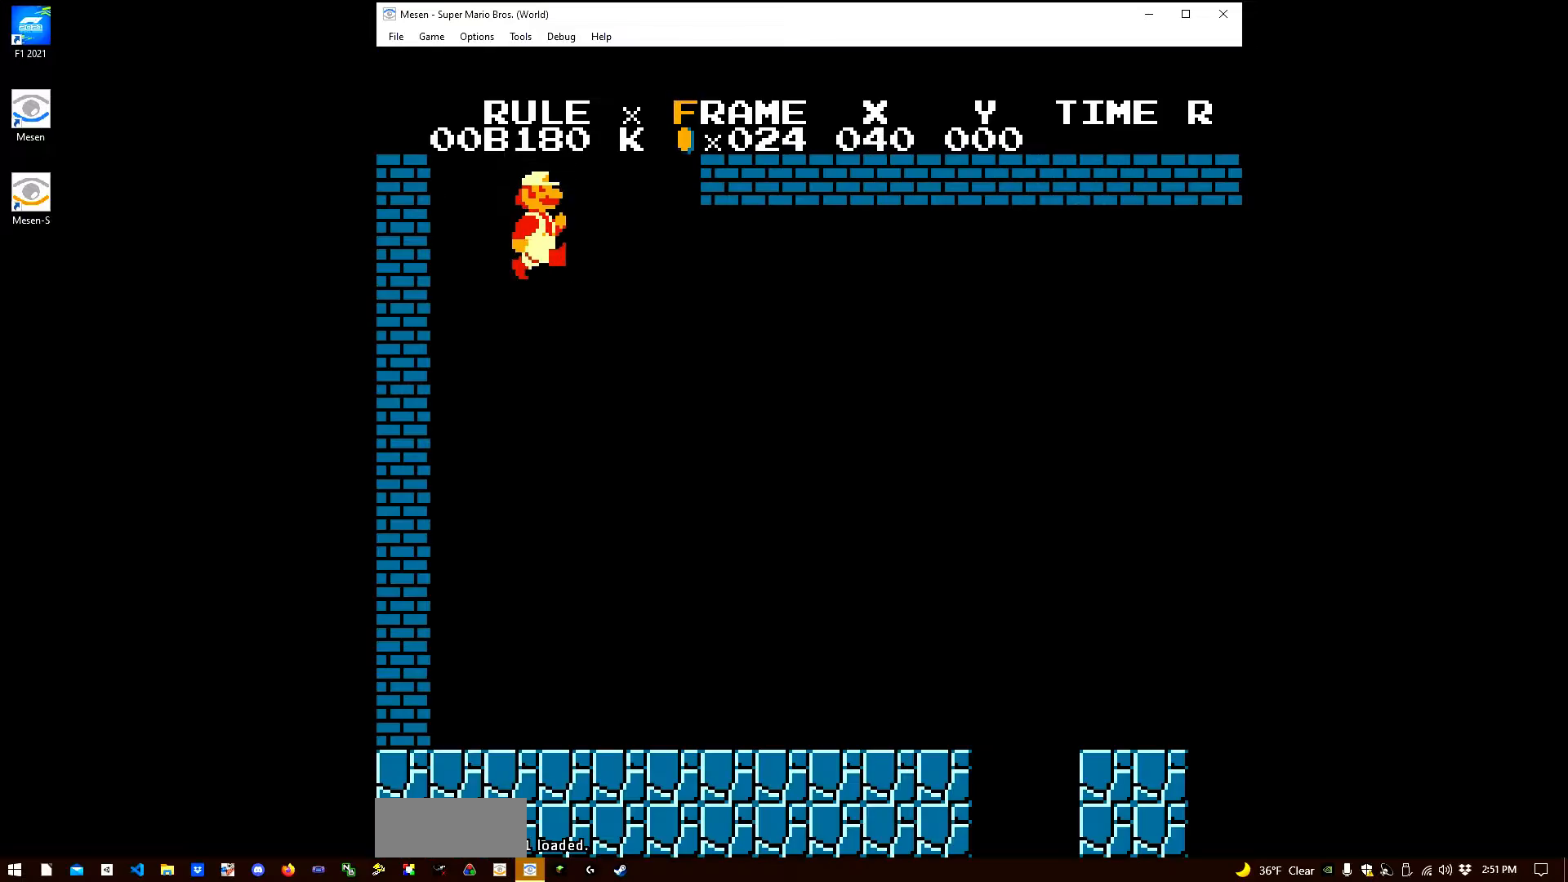
{"buttons": ["B", "DPAD_RIGHT"], "events": []}
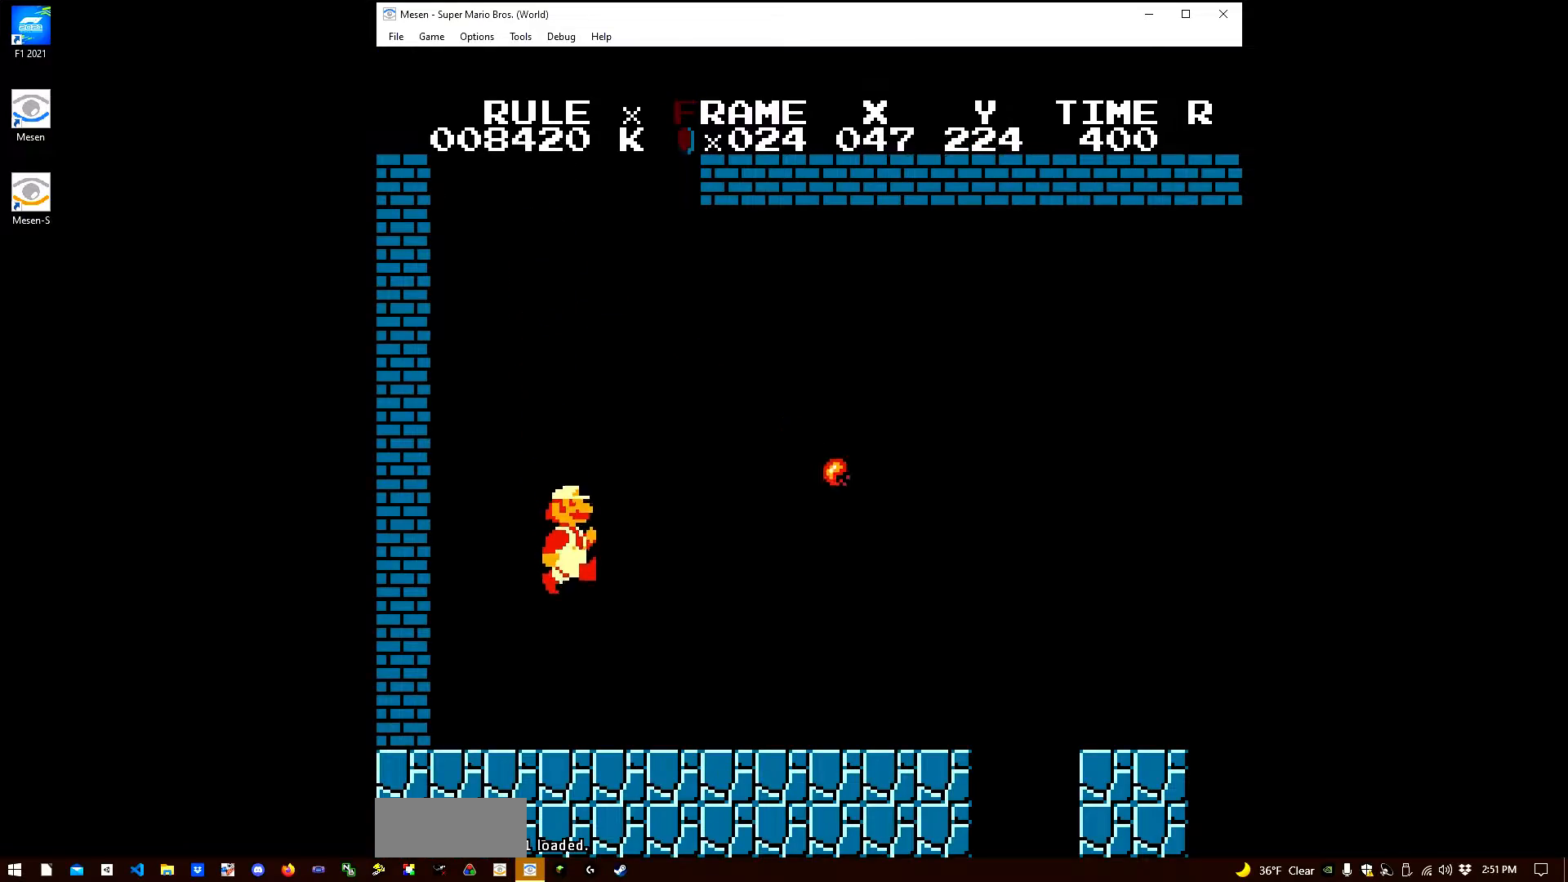
{"buttons": ["B", "DPAD_RIGHT"], "events": []}
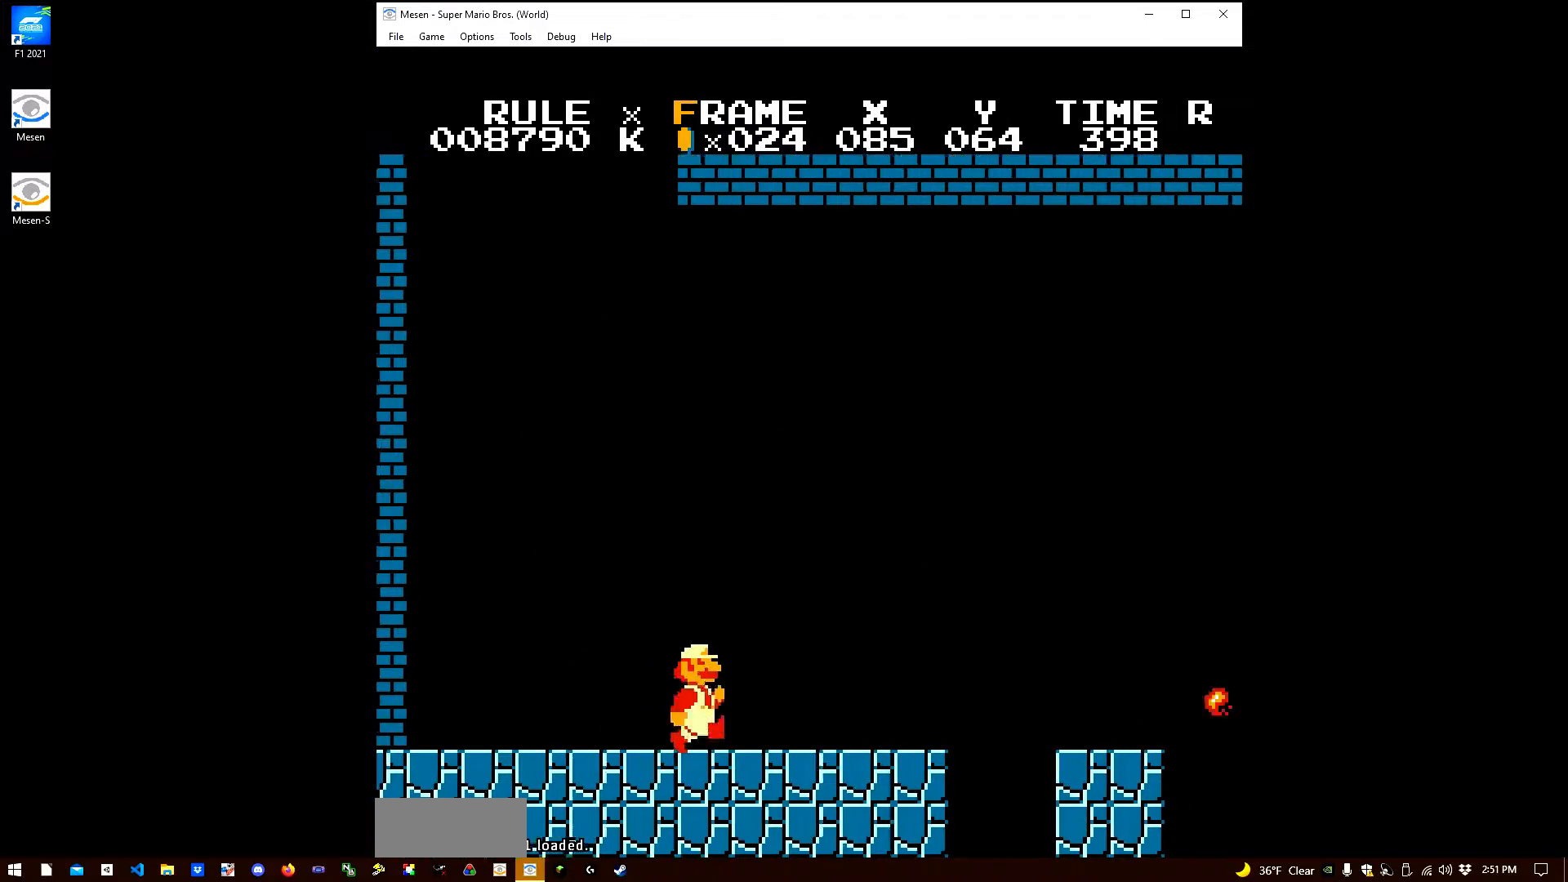
{"buttons": ["B", "DPAD_RIGHT"], "events": [[183, "A", "down"], [350, "A", "up"]]}
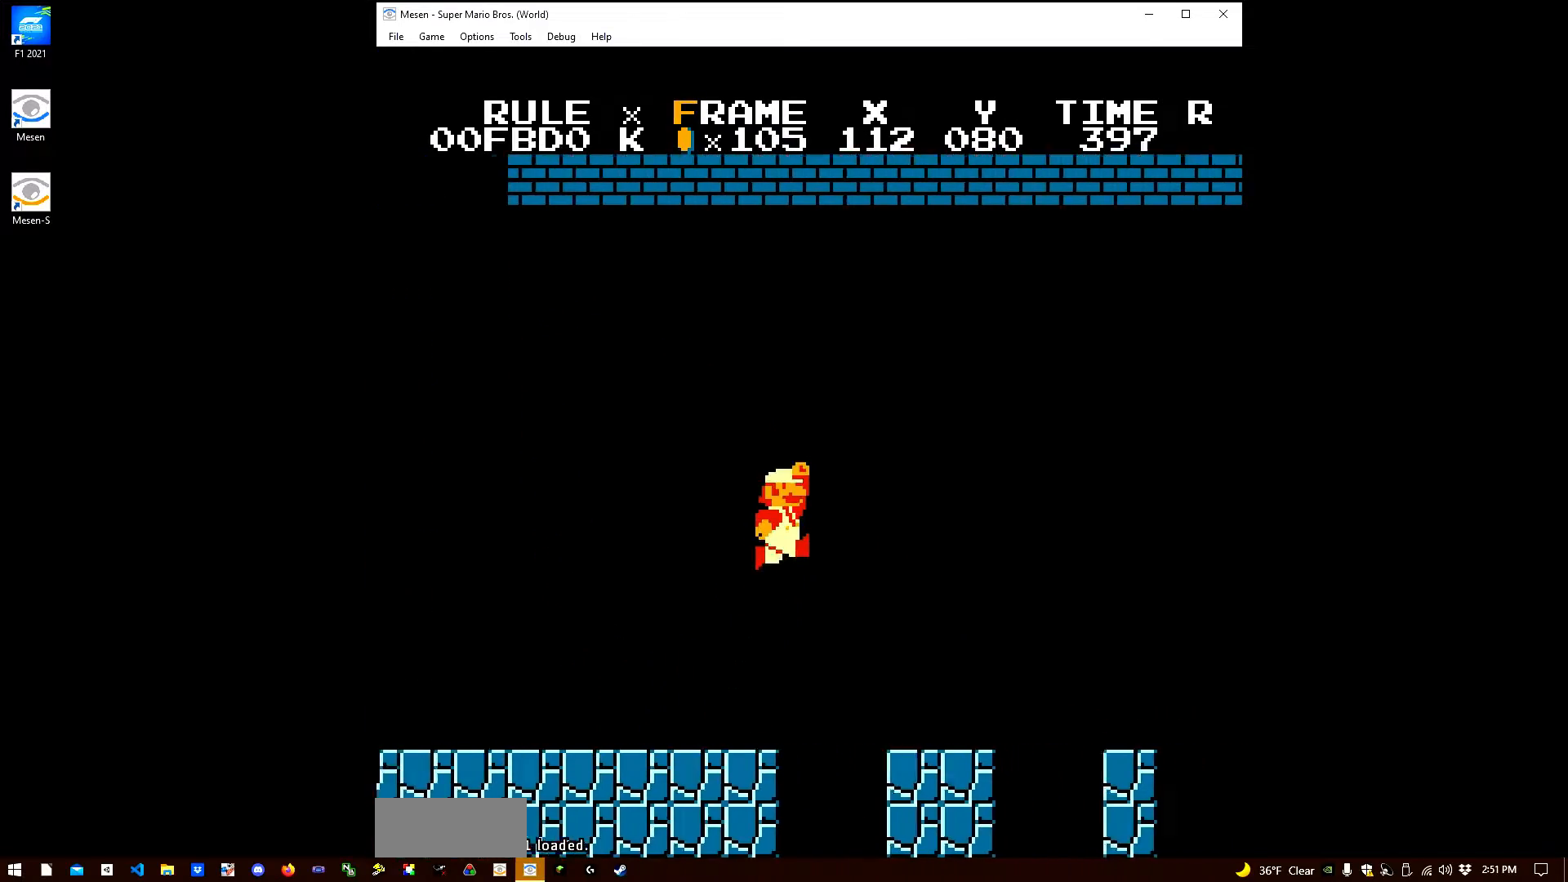
{"buttons": ["B", "DPAD_RIGHT"], "events": [[283, "A", "down"], [317, "A", "up"]]}
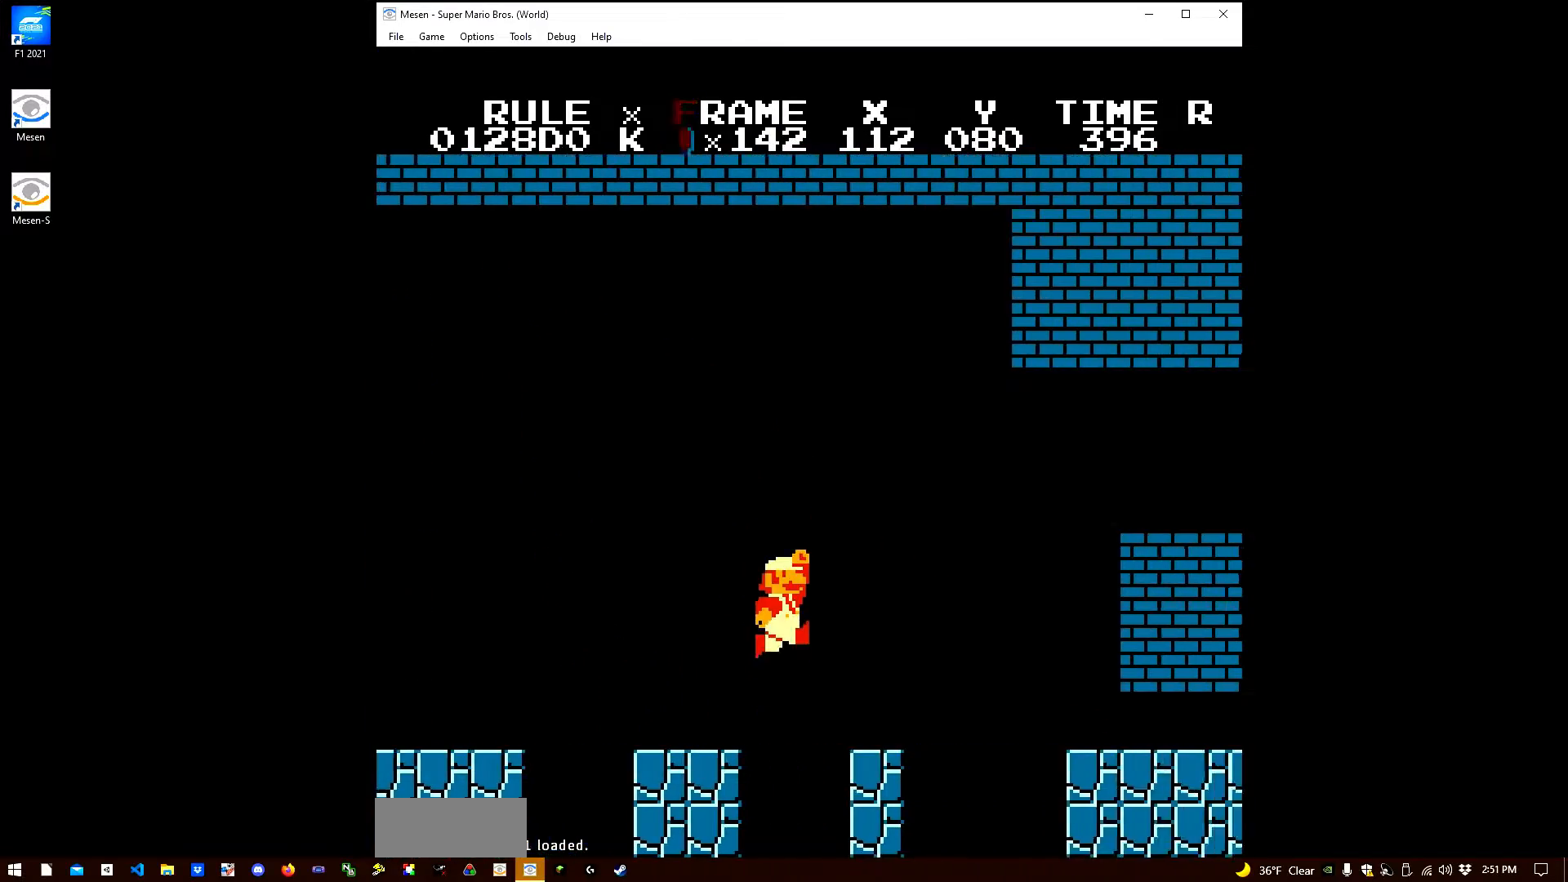
{"buttons": ["A", "B", "DPAD_RIGHT"], "events": [[183, "A", "down"]]}
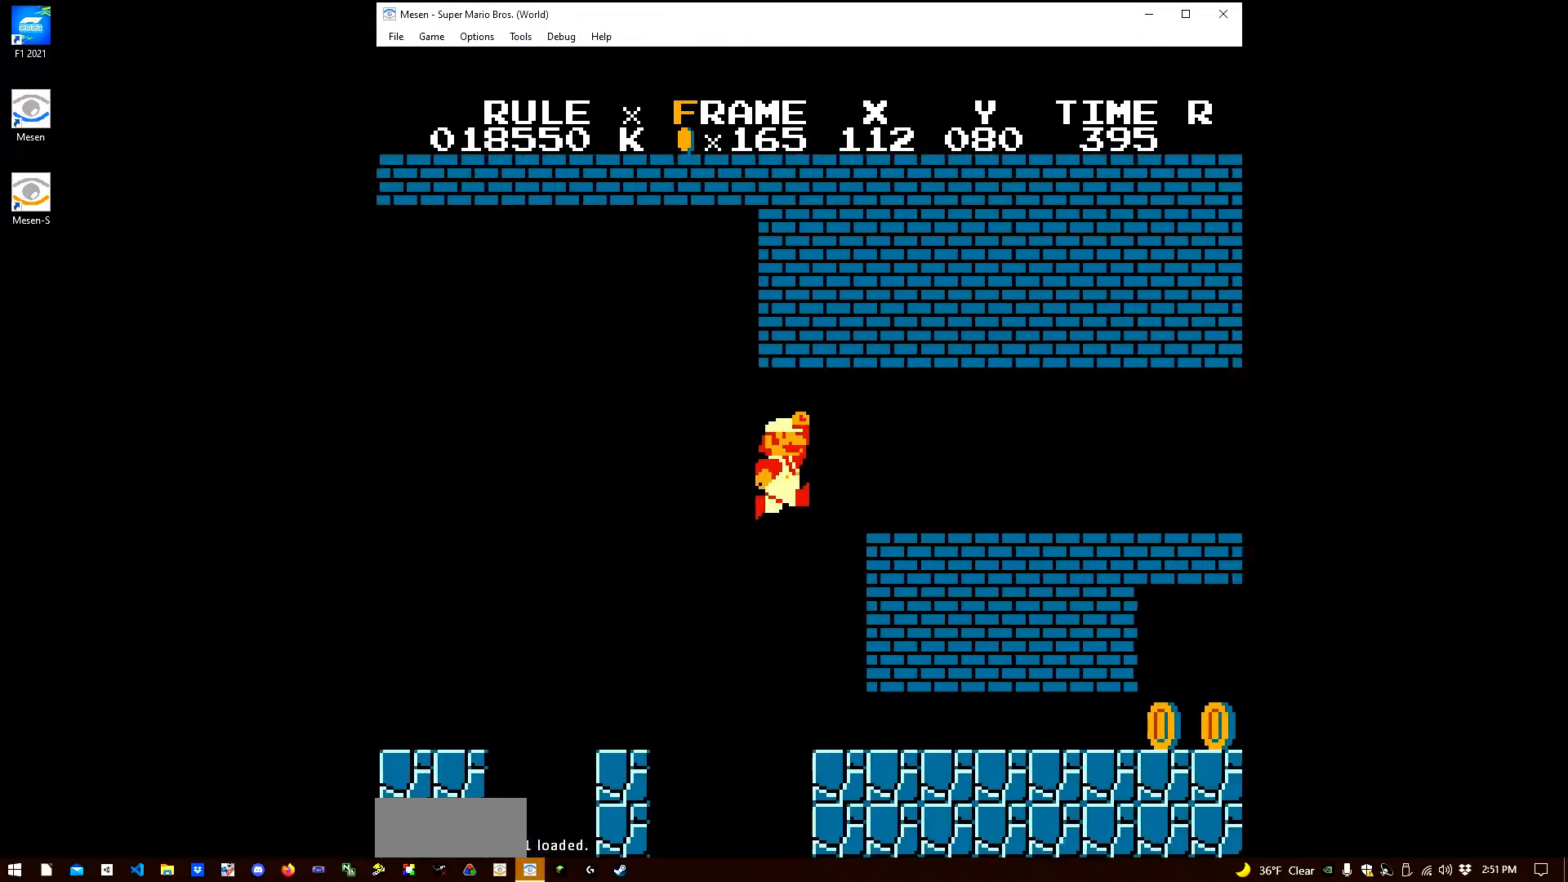
{"buttons": ["B", "DPAD_RIGHT"], "events": [[67, "A", "up"], [100, "B", "up"], [183, "B", "down"], [200, "B", "up"], [217, "B", "down"]]}
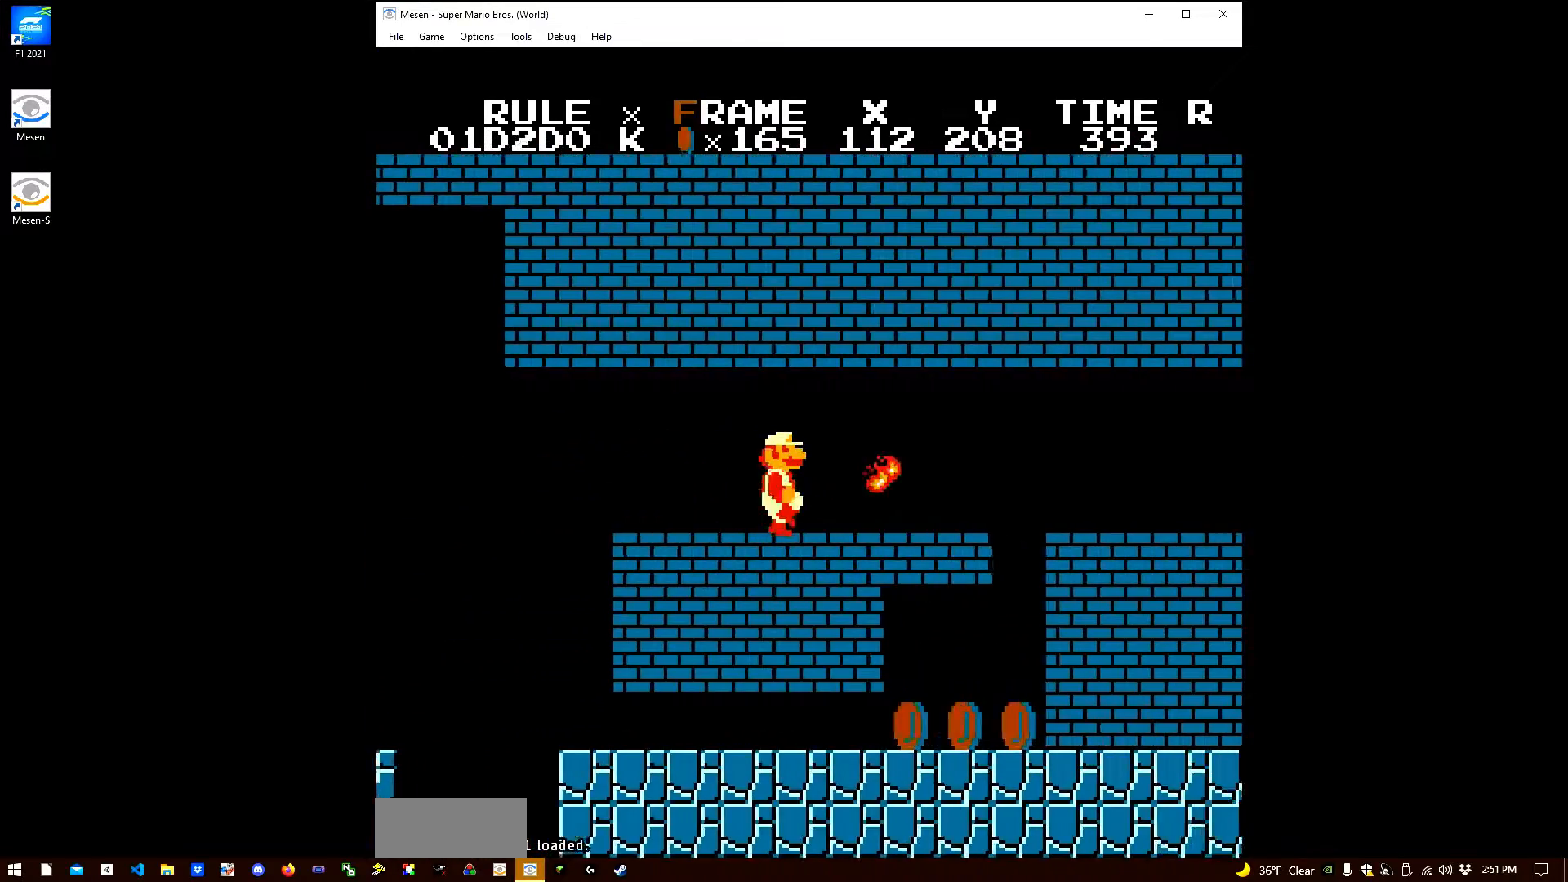
{"buttons": ["B", "DPAD_RIGHT"], "events": [[467, "A", "down"], [483, "A", "up"]]}
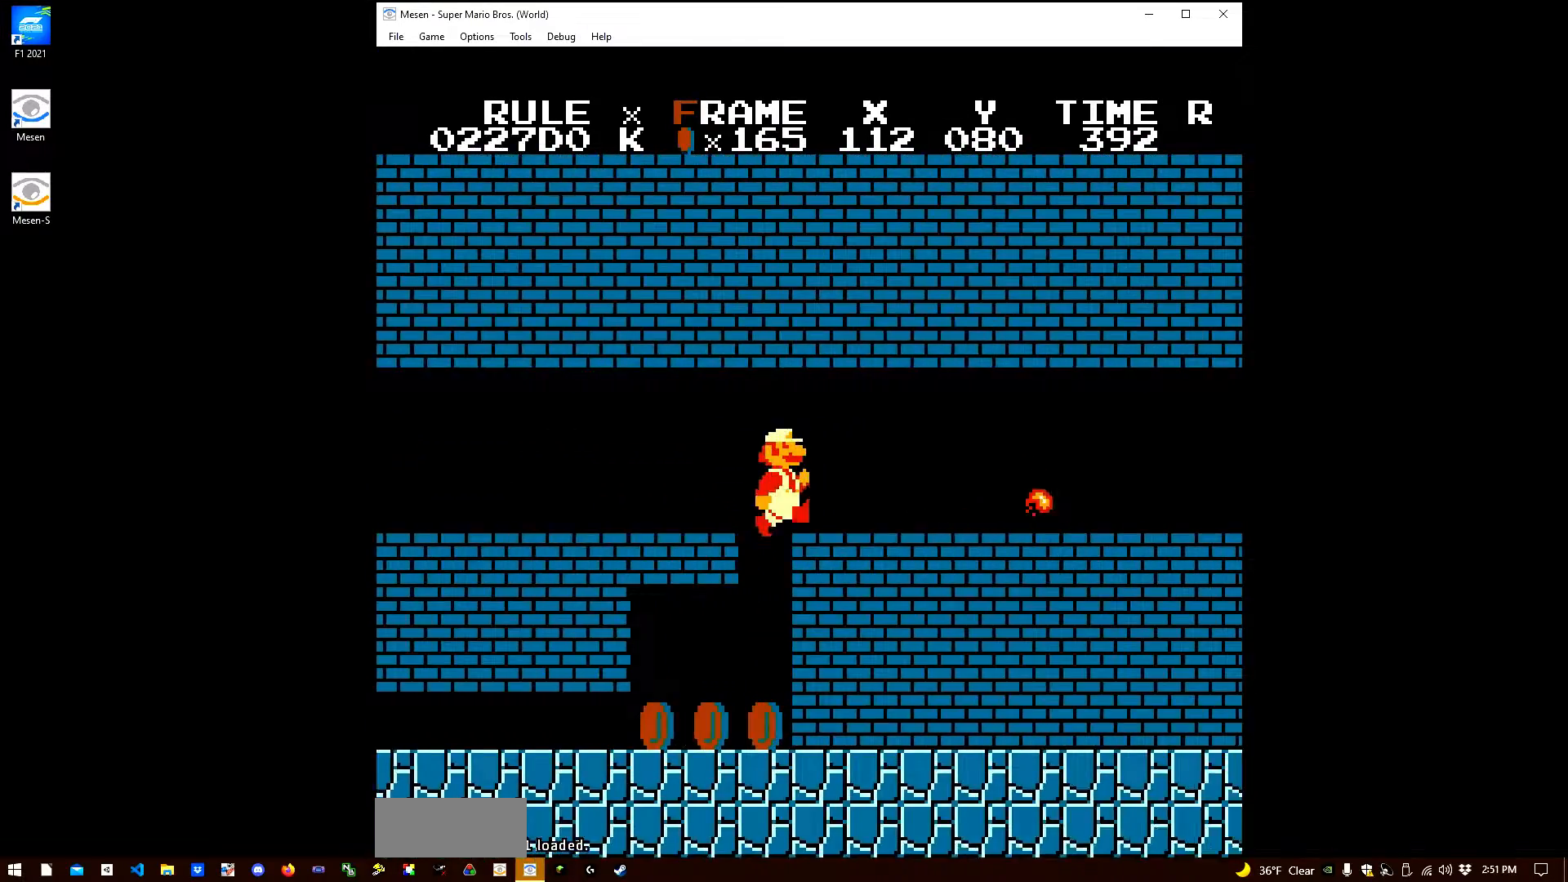
{"buttons": ["B", "DPAD_RIGHT"], "events": []}
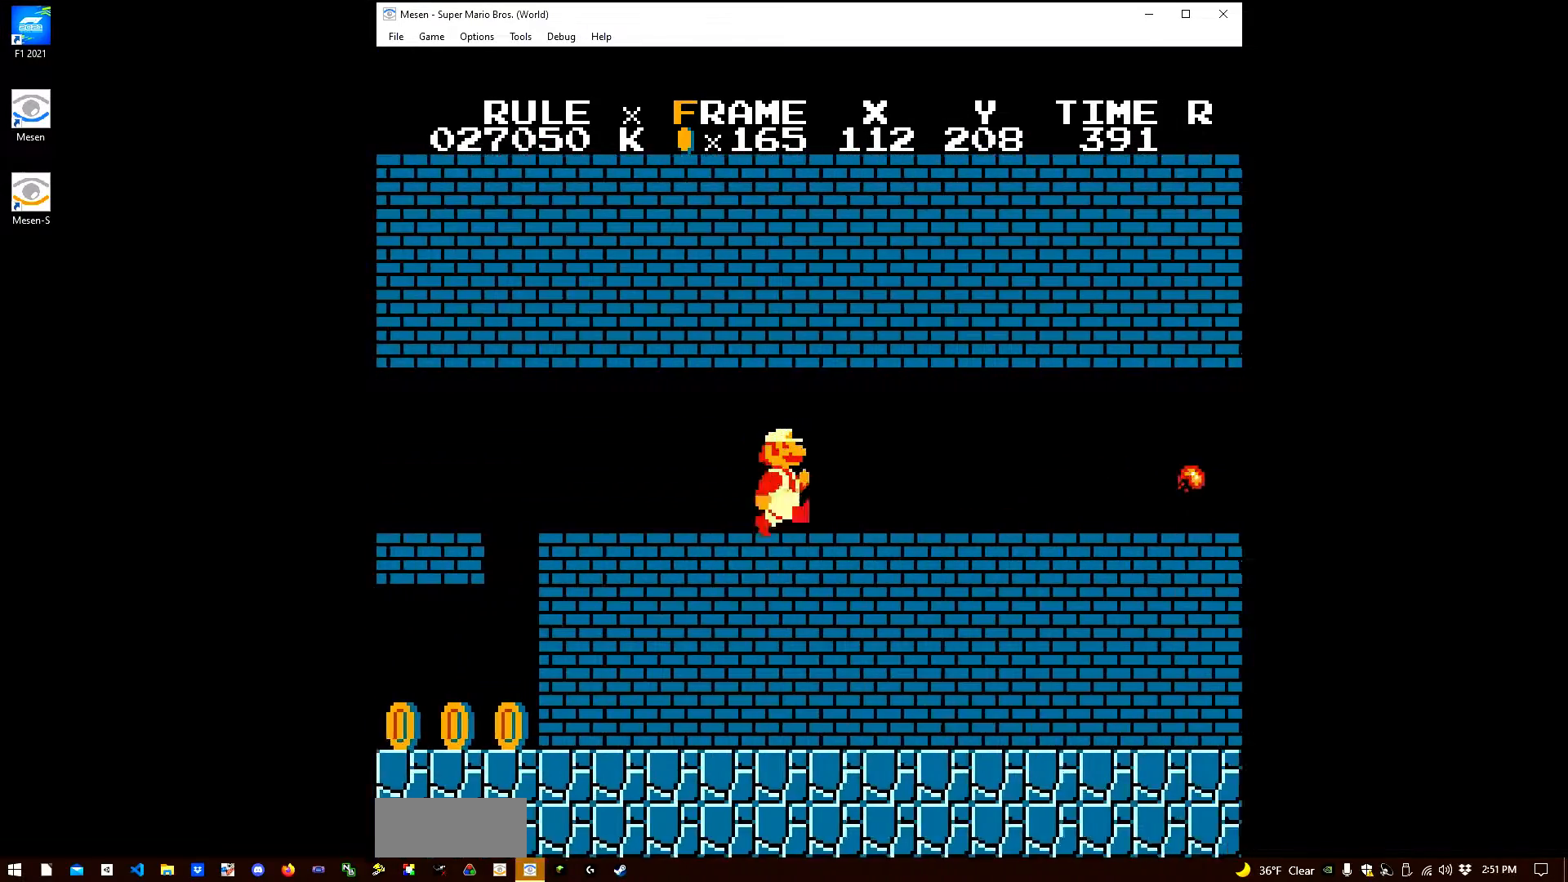
{"buttons": ["B", "DPAD_RIGHT"], "events": []}